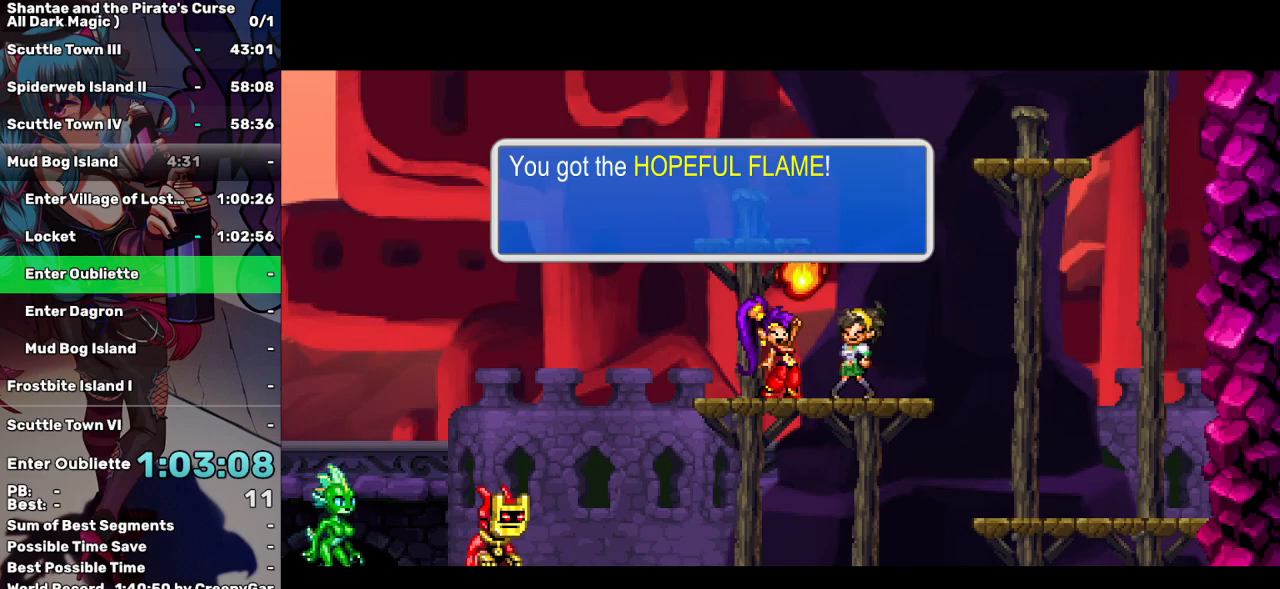
Gameplay with keyboard; each line is a JSON object with the keys held at the frame after it. "events" lists presses ("down") and releases ("up") of "a", "d", "down", "e", "escape", "left", "p", "q", "r", "right", "s", "space", "t", "tab", "up" and "w" between this image and that frame as [ms after this image, input, new state], when the widget could be followed in between. No other keys are recorded. Mouse input is not recorded.
{"keys": ["up"], "events": []}
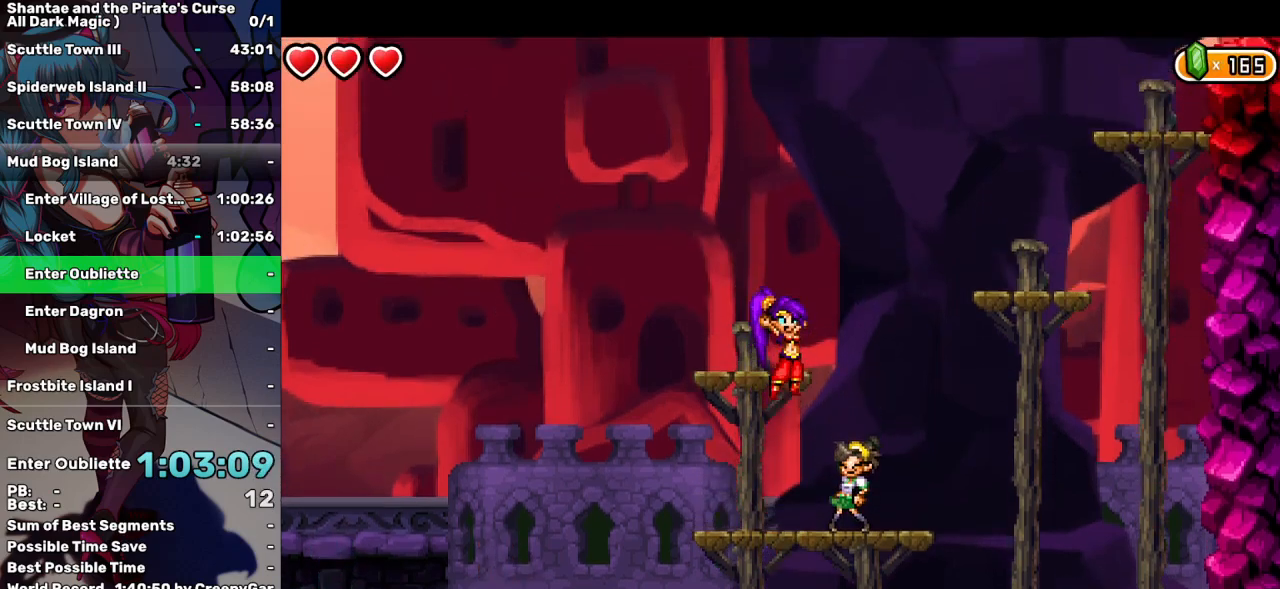
{"keys": ["right", "up"], "events": [[67, "up", "up"], [400, "right", "down"], [450, "up", "down"]]}
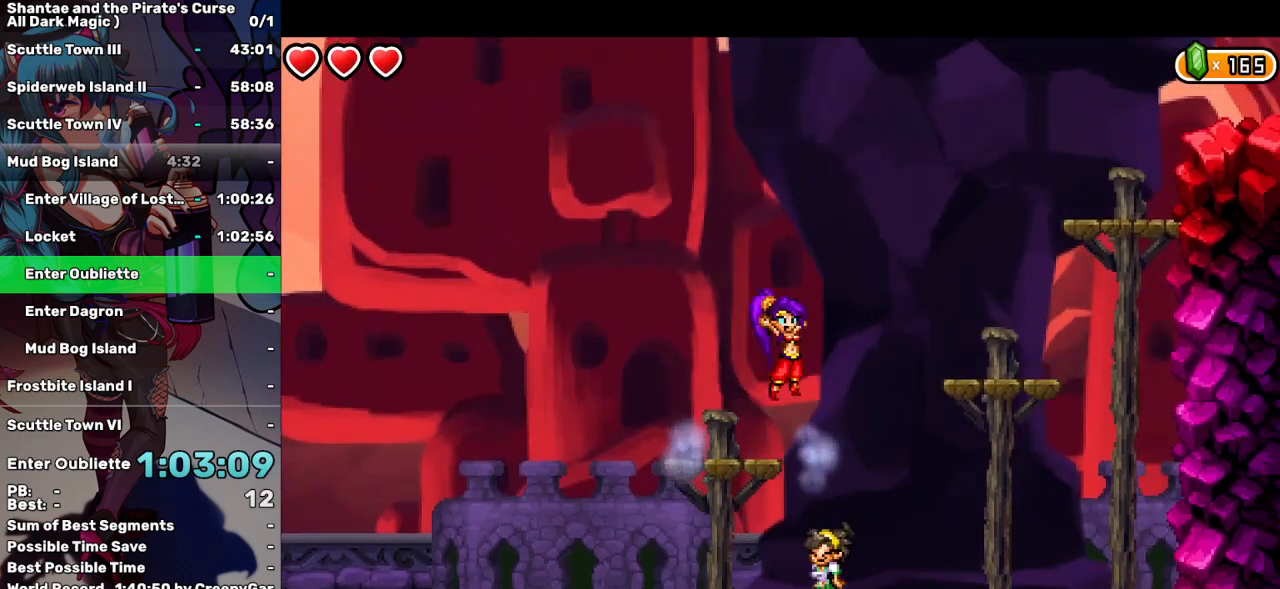
{"keys": ["right"], "events": [[84, "up", "up"]]}
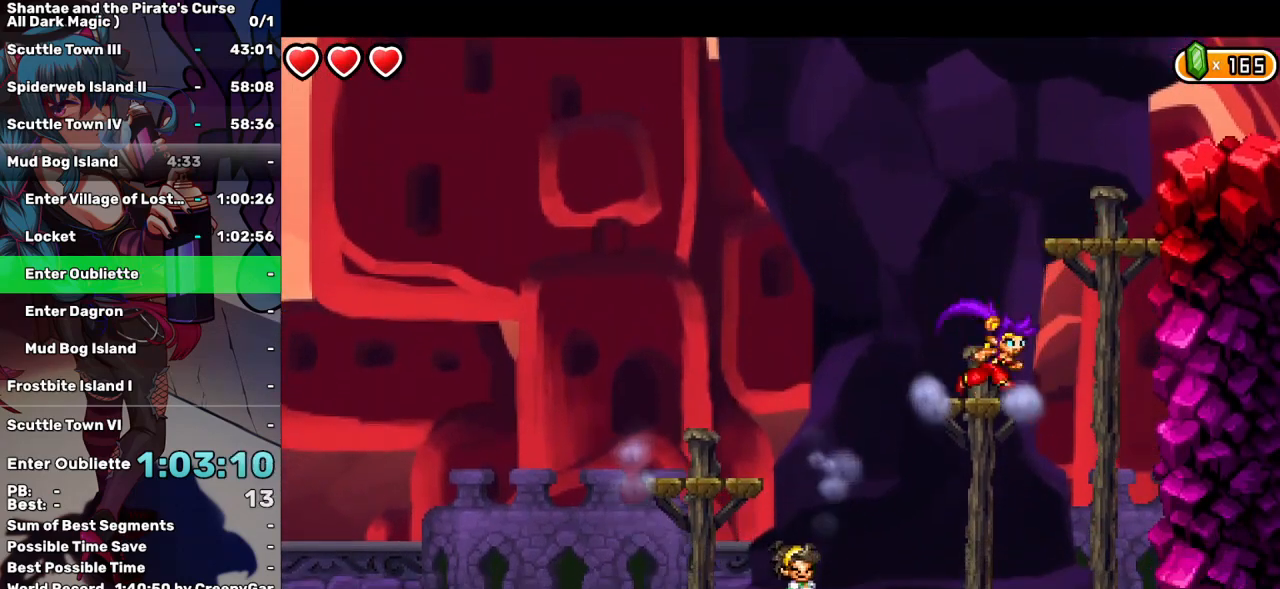
{"keys": ["right"], "events": [[17, "right", "up"], [50, "up", "down"], [284, "right", "down"], [484, "up", "up"]]}
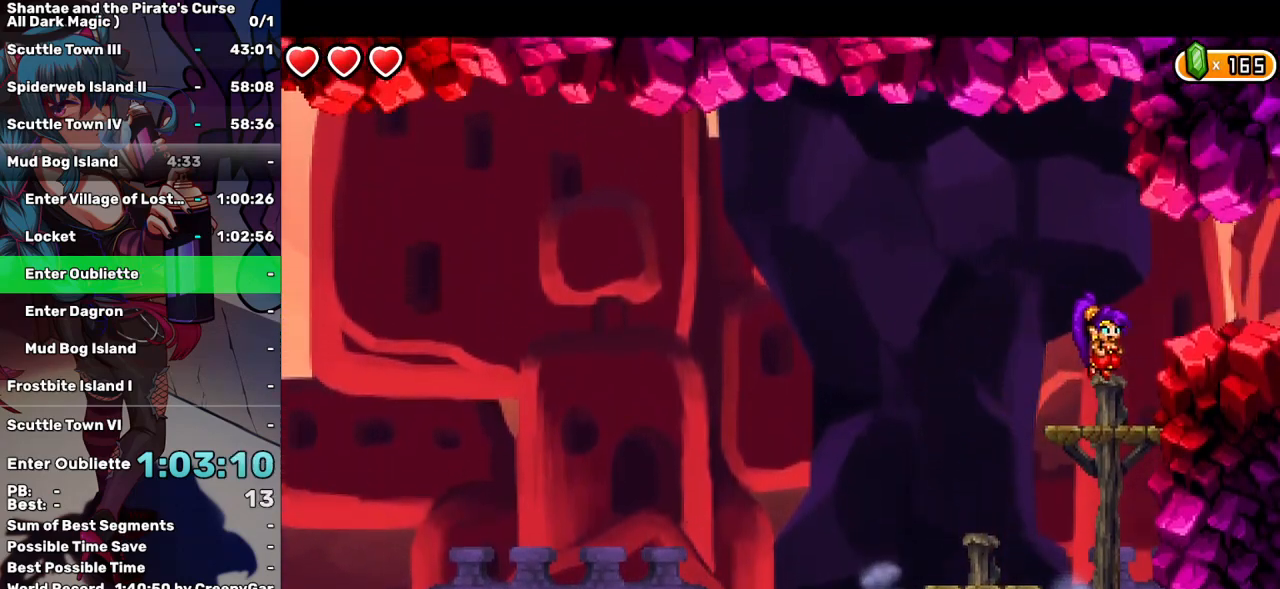
{"keys": ["right"], "events": [[167, "up", "down"], [250, "up", "up"]]}
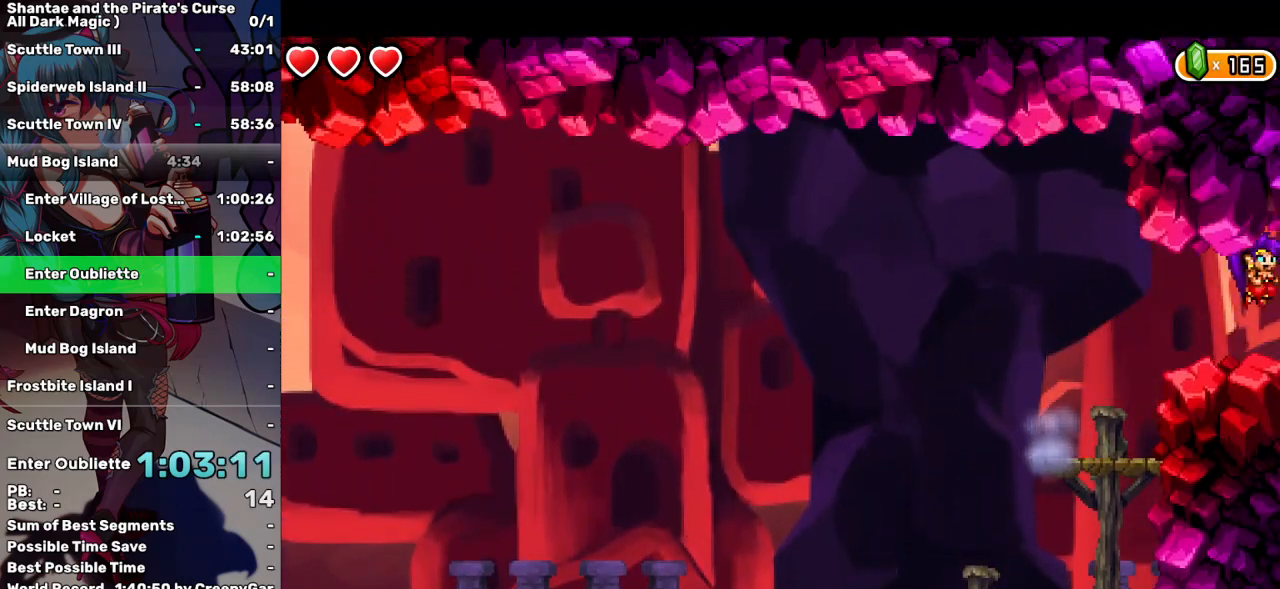
{"keys": ["right"], "events": []}
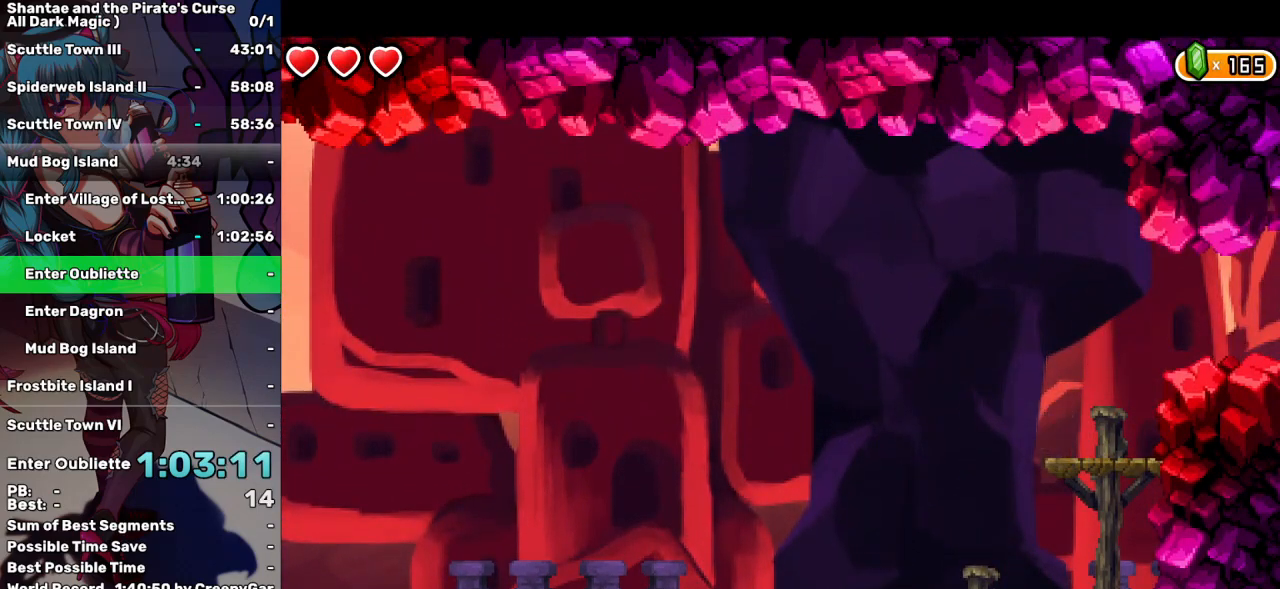
{"keys": ["right"], "events": []}
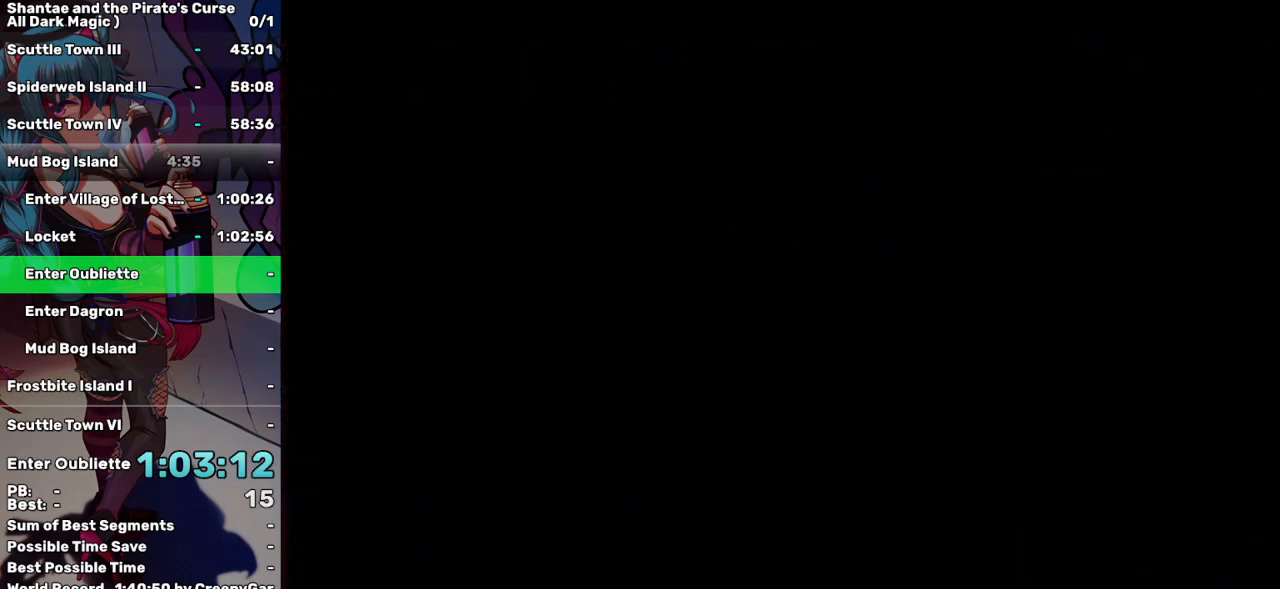
{"keys": ["right"], "events": []}
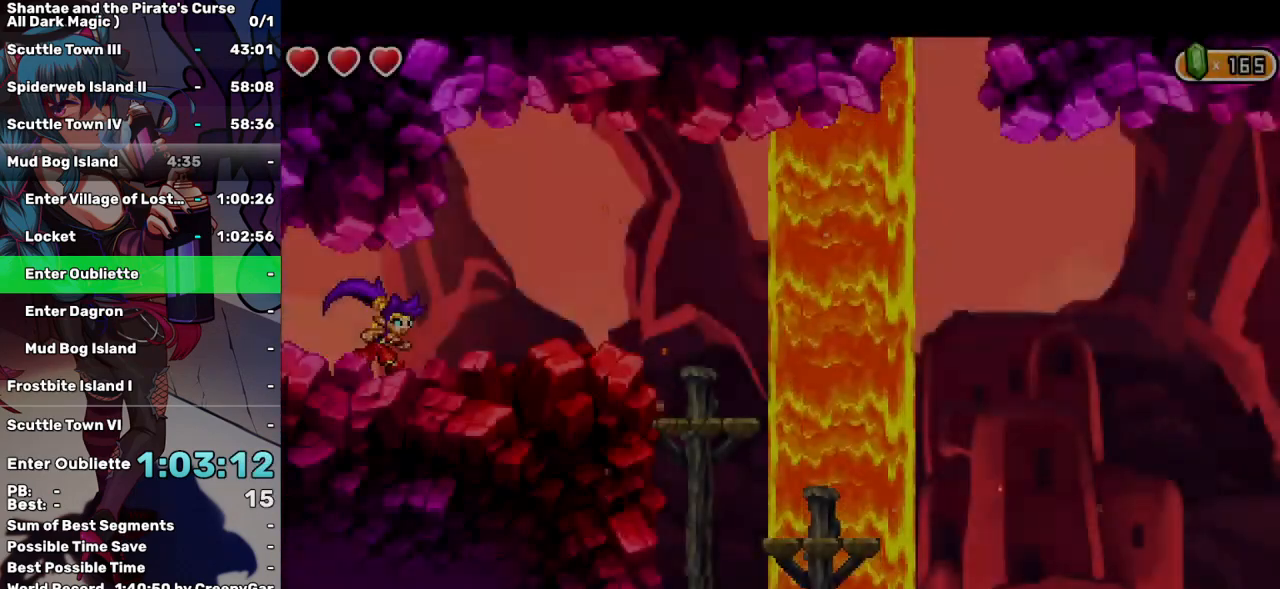
{"keys": ["right"], "events": []}
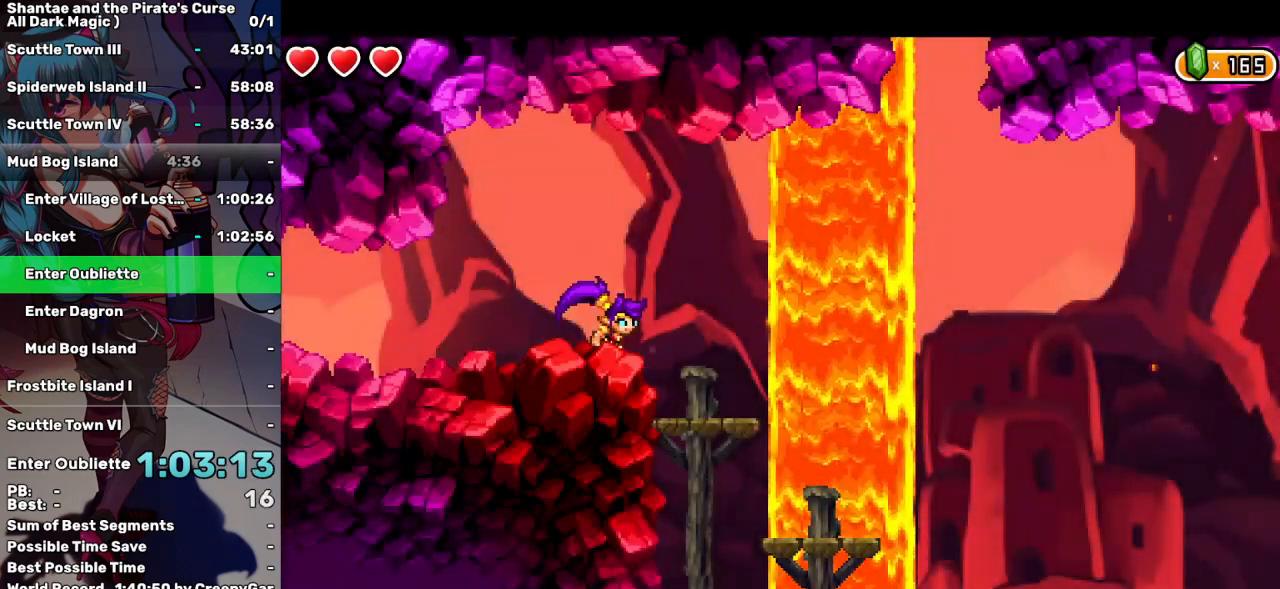
{"keys": ["right"], "events": []}
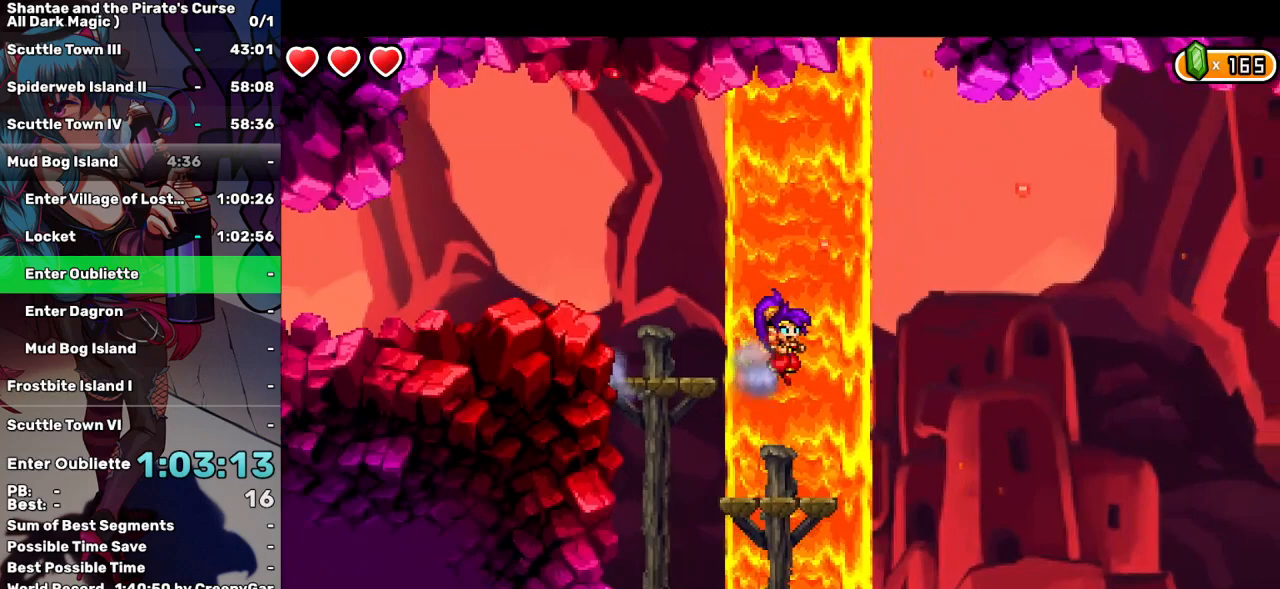
{"keys": ["right"], "events": []}
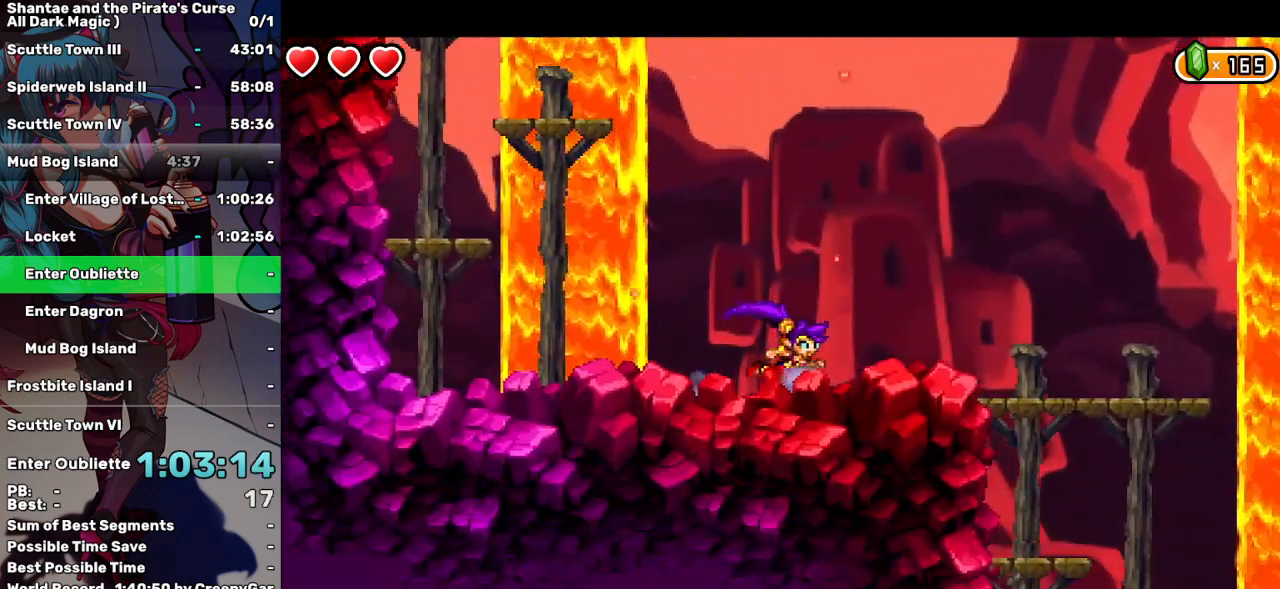
{"keys": ["right"], "events": []}
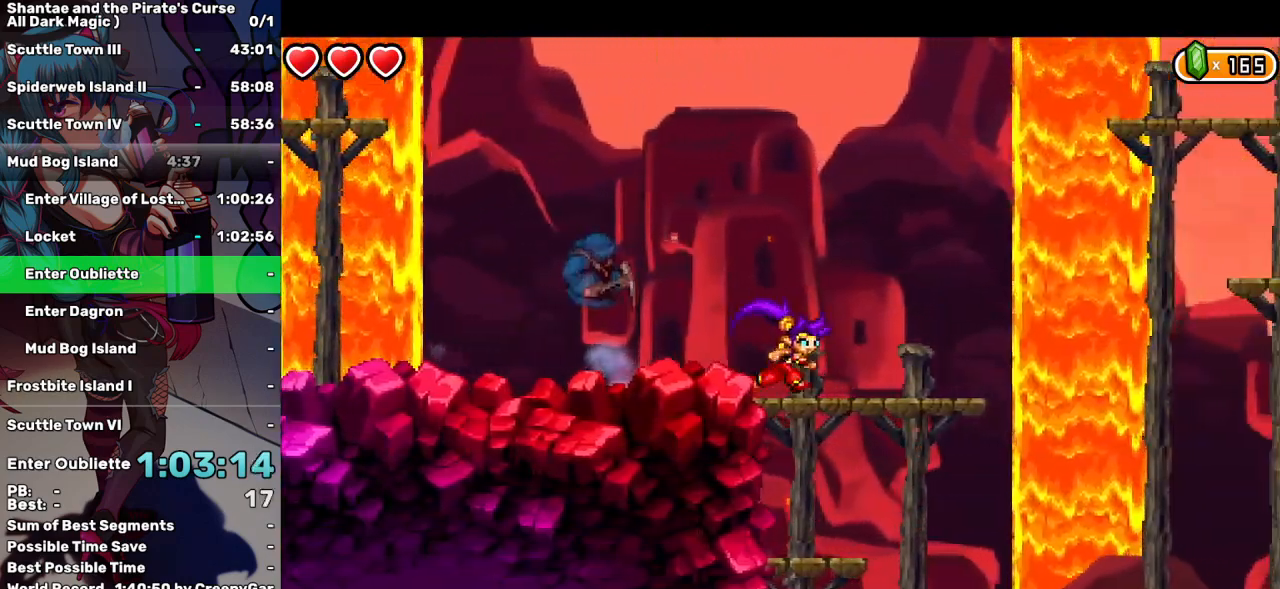
{"keys": ["right", "up"], "events": [[384, "up", "down"]]}
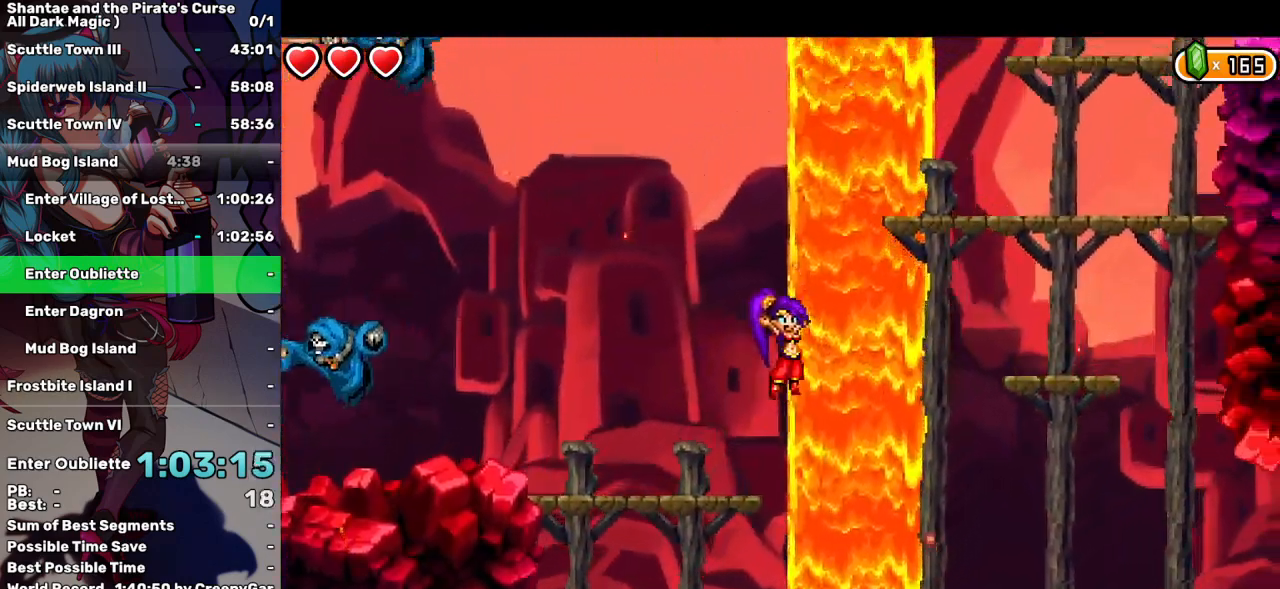
{"keys": ["right"], "events": [[300, "up", "up"]]}
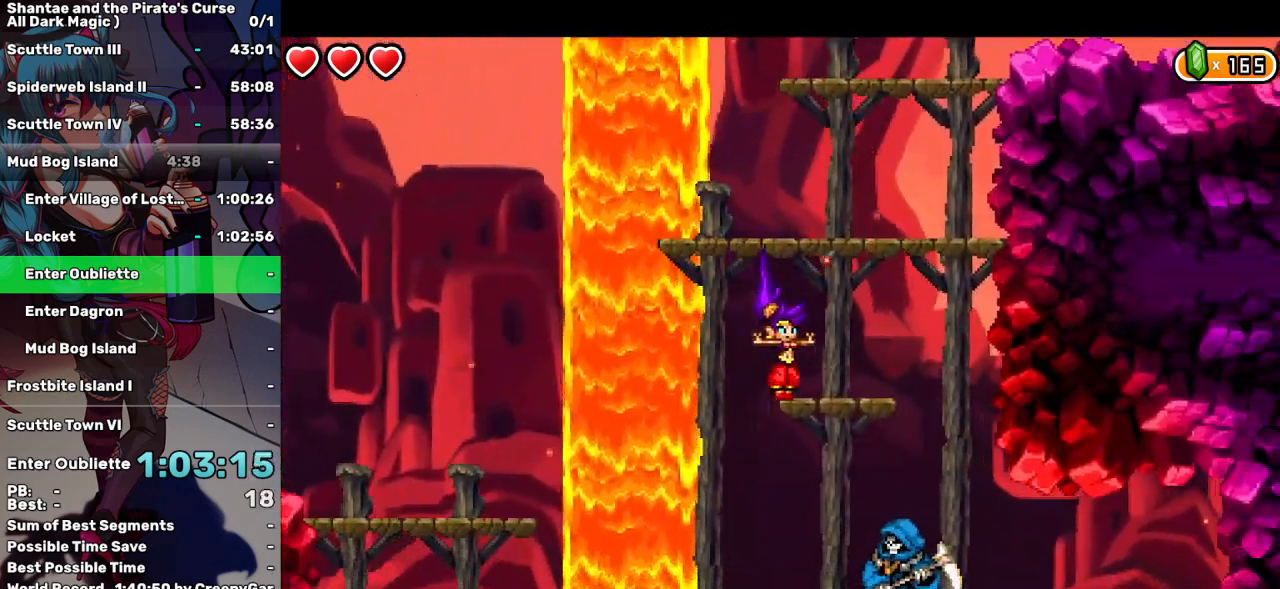
{"keys": ["right", "up"], "events": [[84, "up", "down"]]}
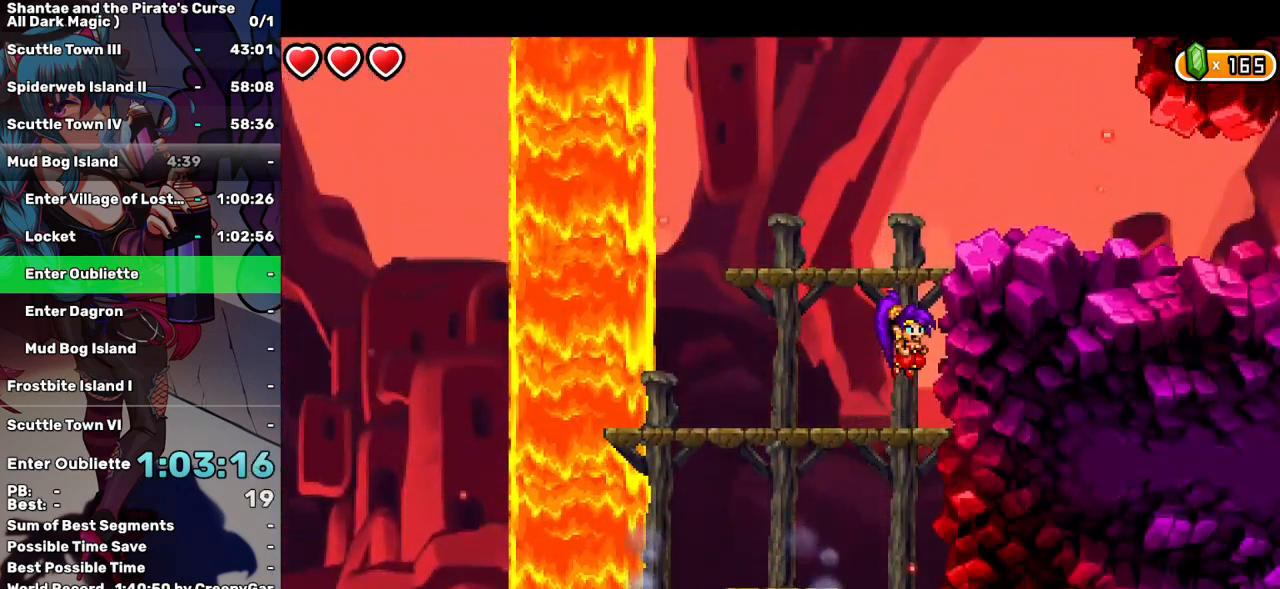
{"keys": ["up"], "events": [[17, "right", "up"], [17, "up", "up"], [250, "up", "down"]]}
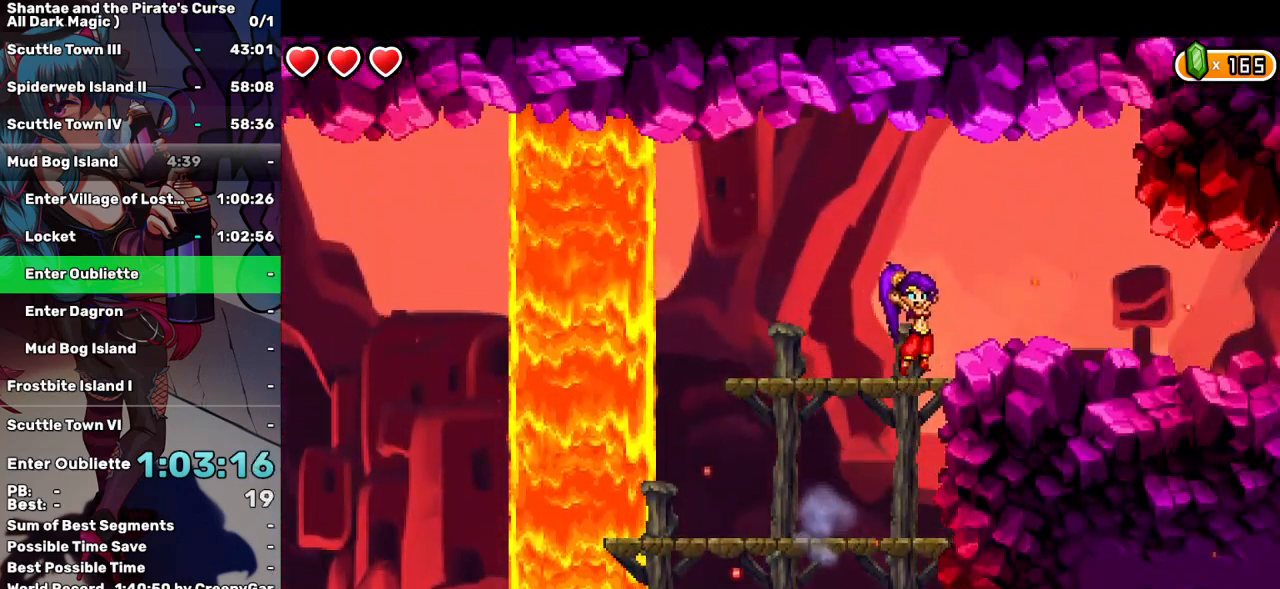
{"keys": ["right", "up"], "events": [[17, "right", "down"]]}
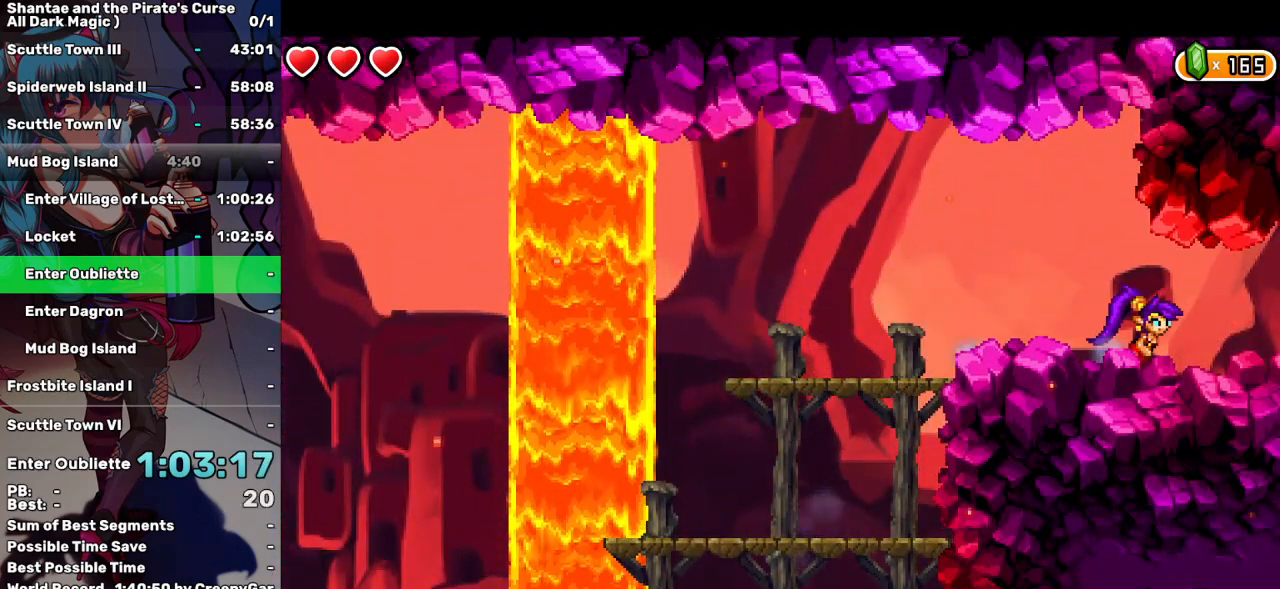
{"keys": ["right"], "events": [[84, "up", "up"]]}
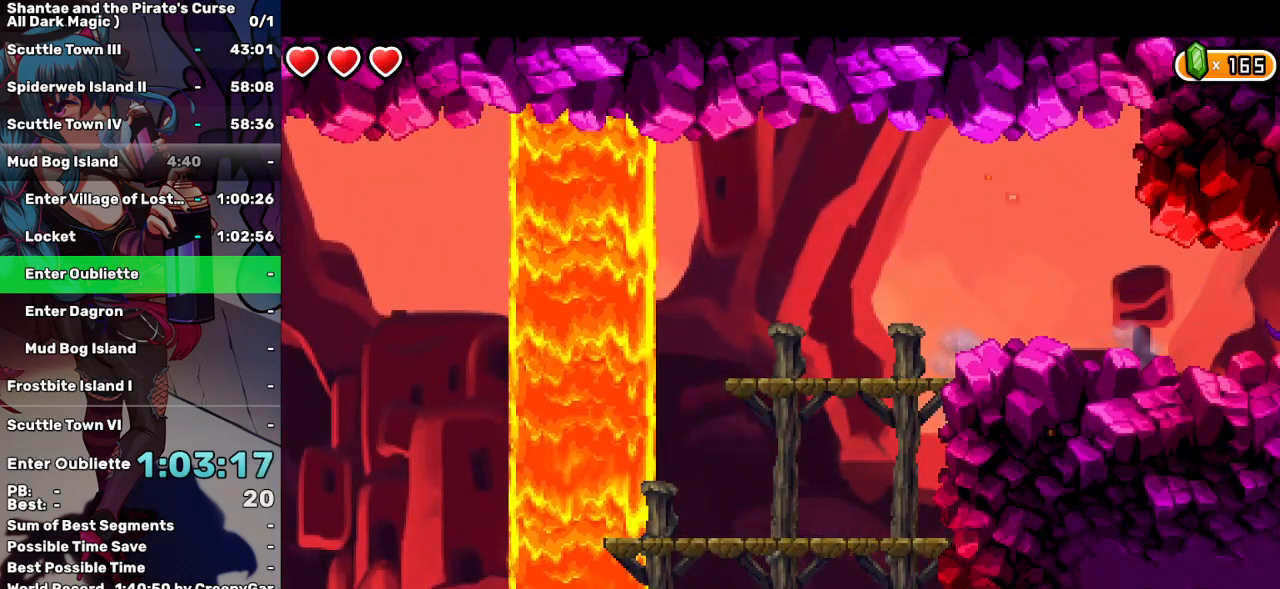
{"keys": ["right"], "events": []}
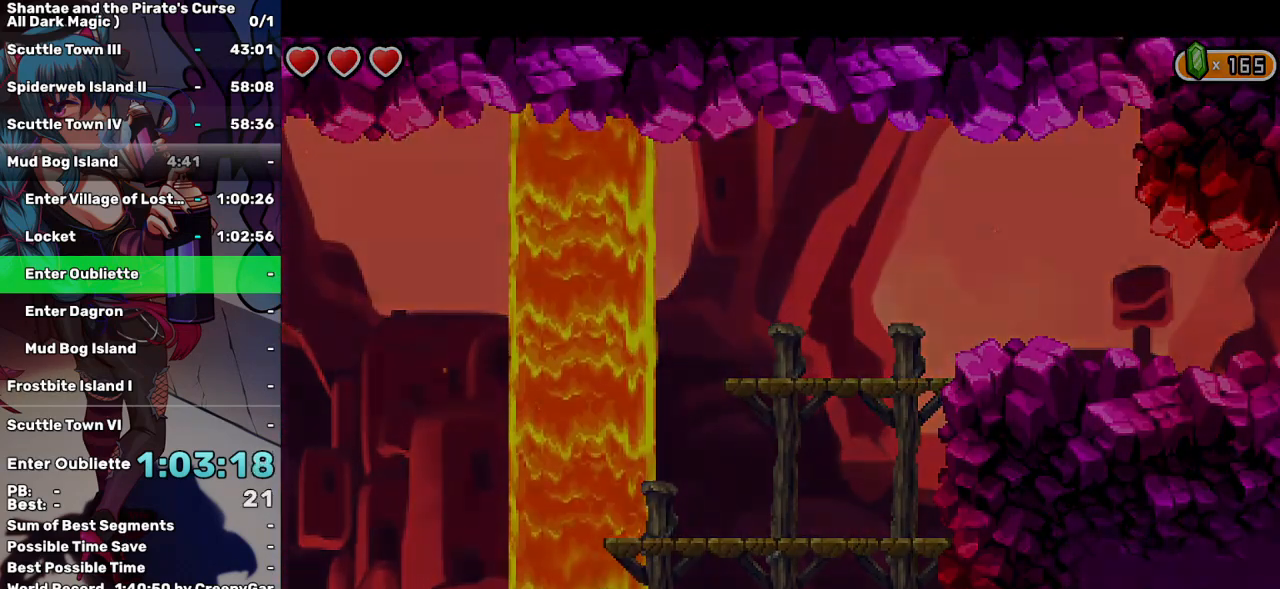
{"keys": ["right"], "events": []}
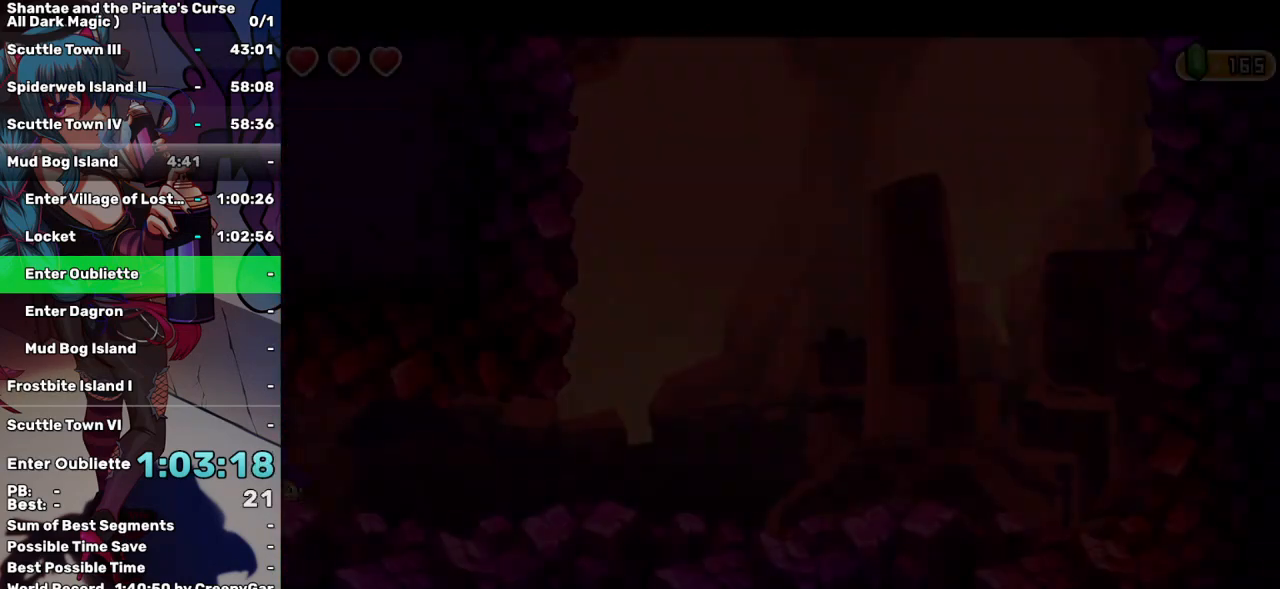
{"keys": ["right"], "events": []}
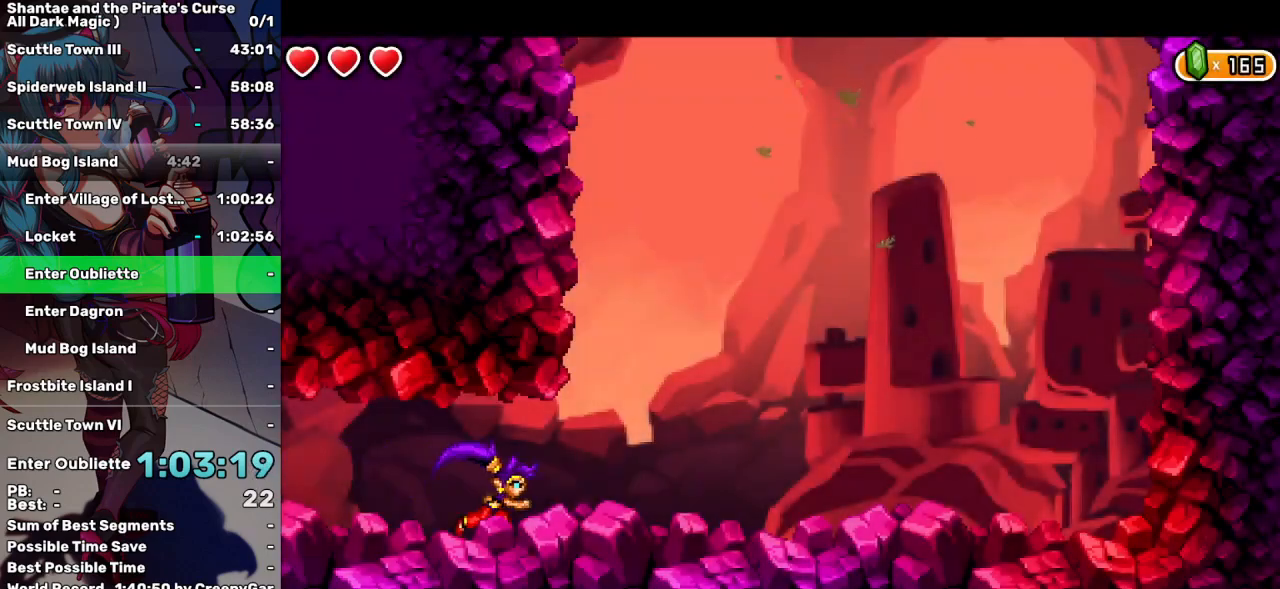
{"keys": ["right"], "events": [[284, "up", "down"], [384, "up", "up"]]}
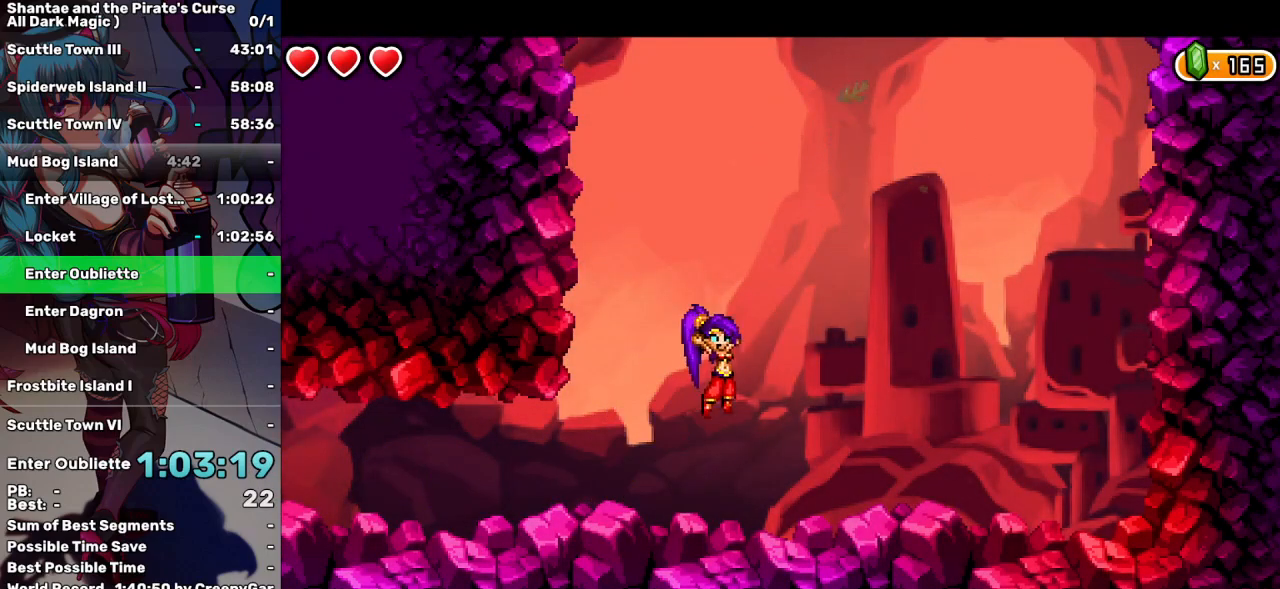
{"keys": ["right"], "events": [[67, "q", "down"], [300, "q", "up"]]}
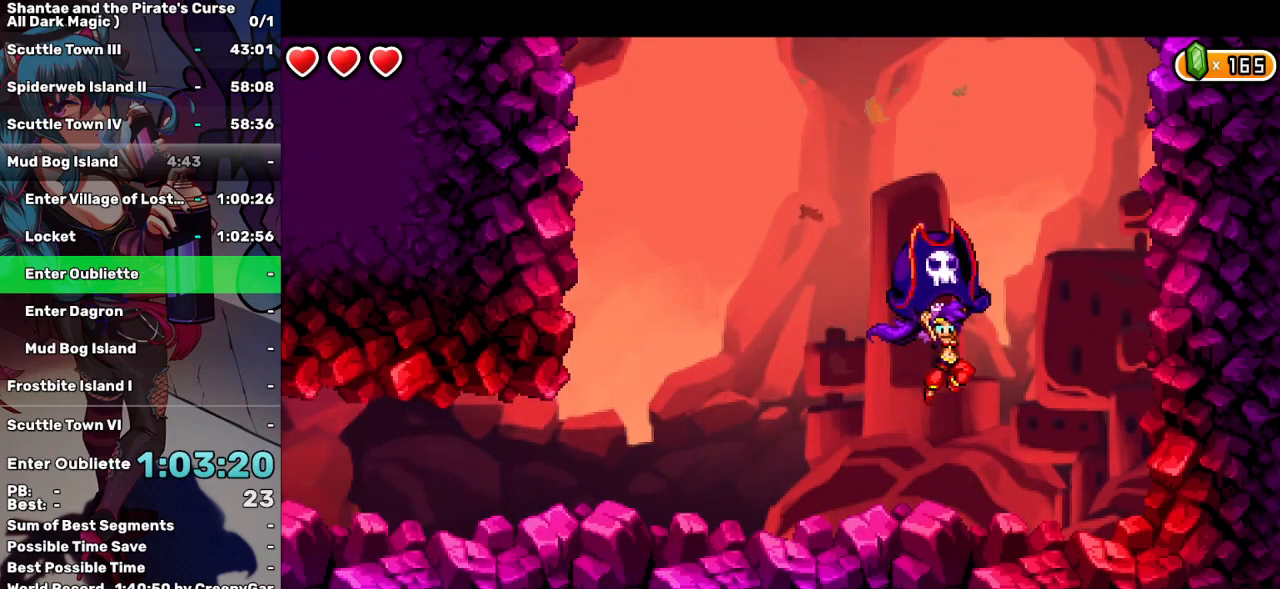
{"keys": [], "events": [[134, "right", "up"], [184, "left", "down"], [500, "left", "up"]]}
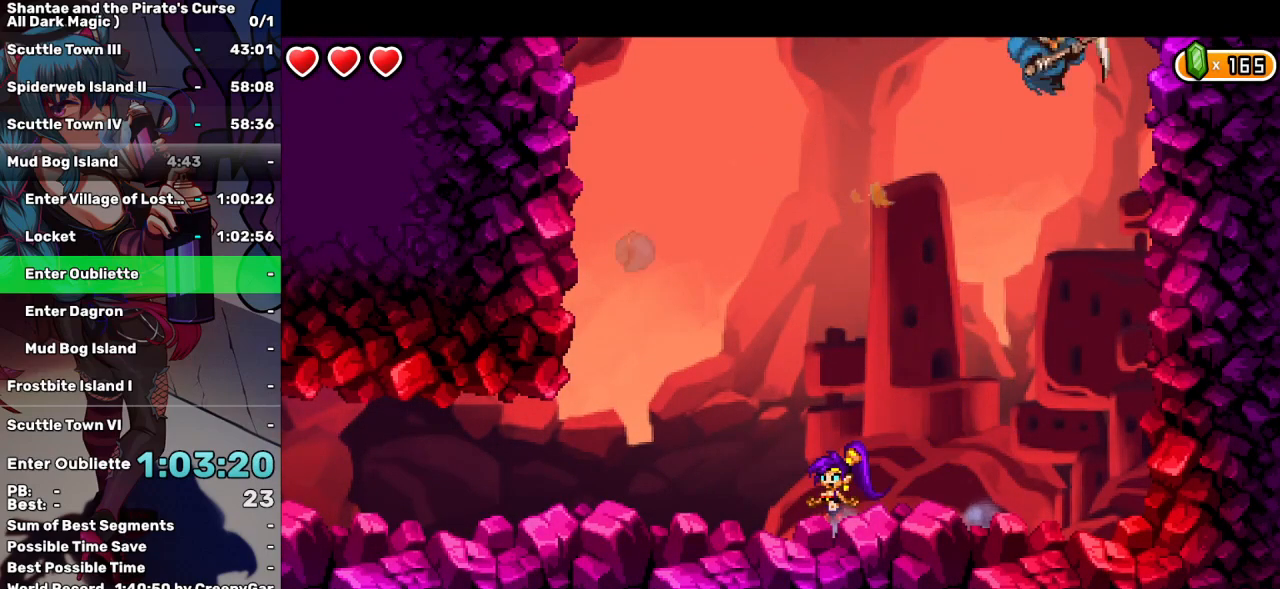
{"keys": [], "events": []}
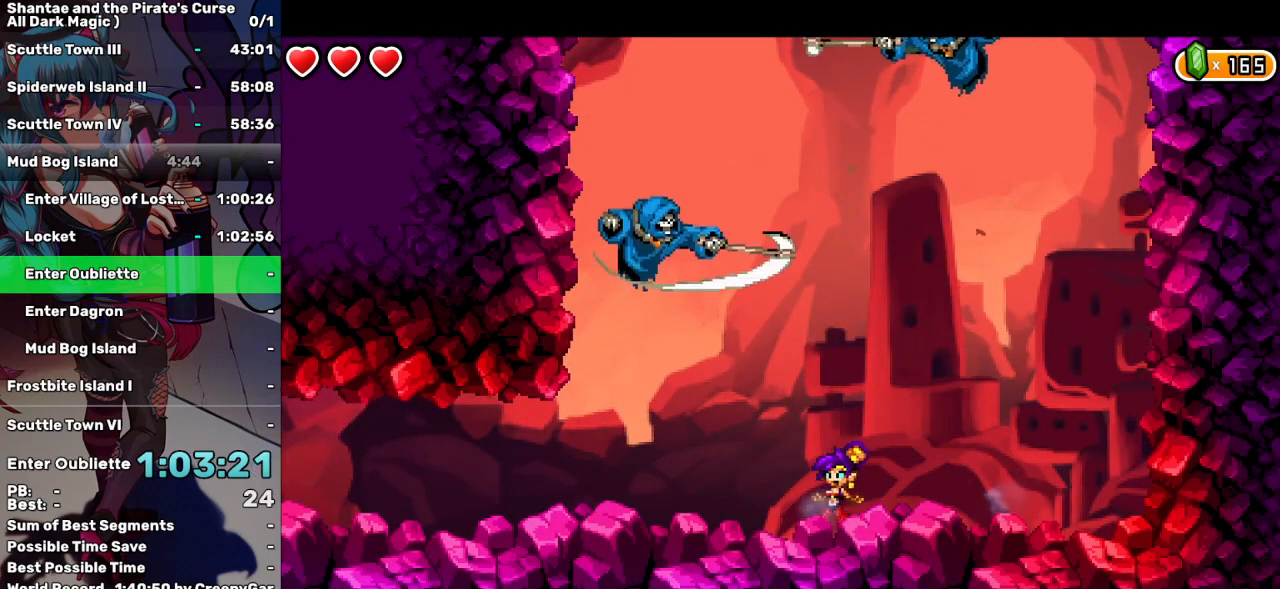
{"keys": ["up"], "events": [[400, "up", "down"]]}
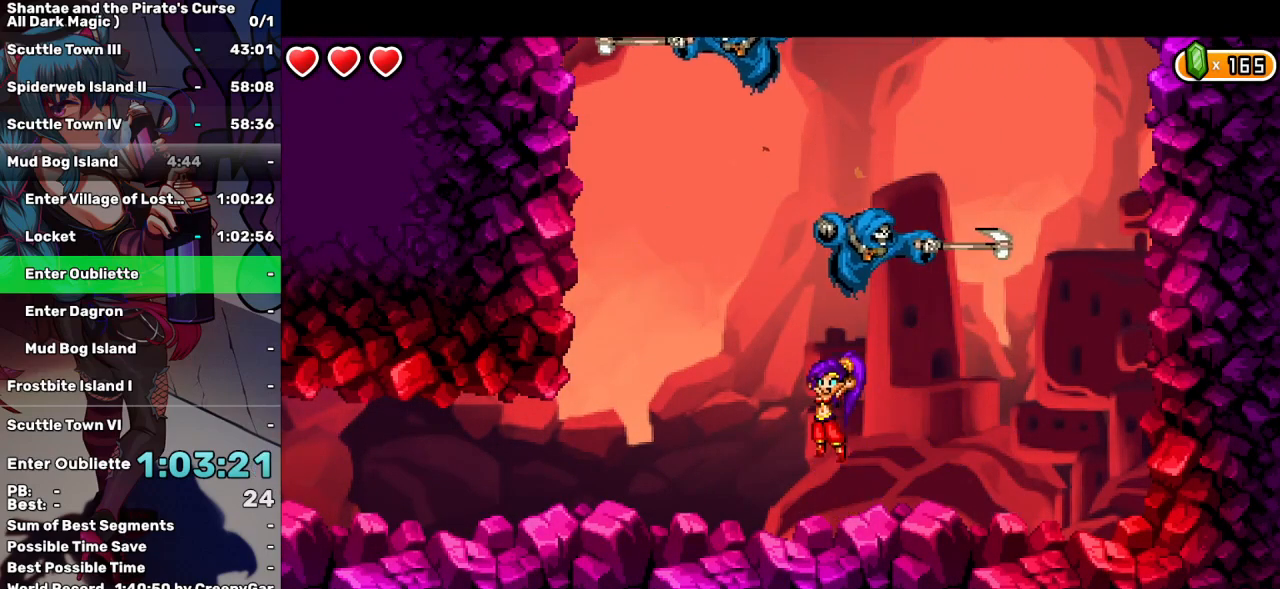
{"keys": ["q"], "events": [[184, "q", "down"], [367, "up", "up"]]}
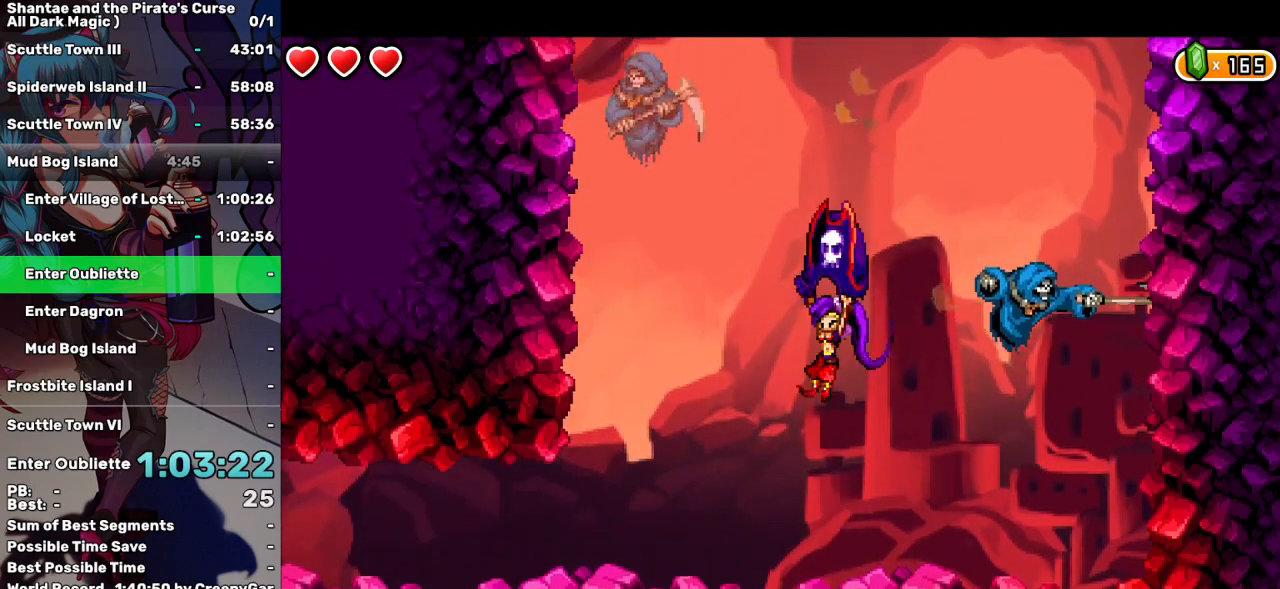
{"keys": ["q"], "events": []}
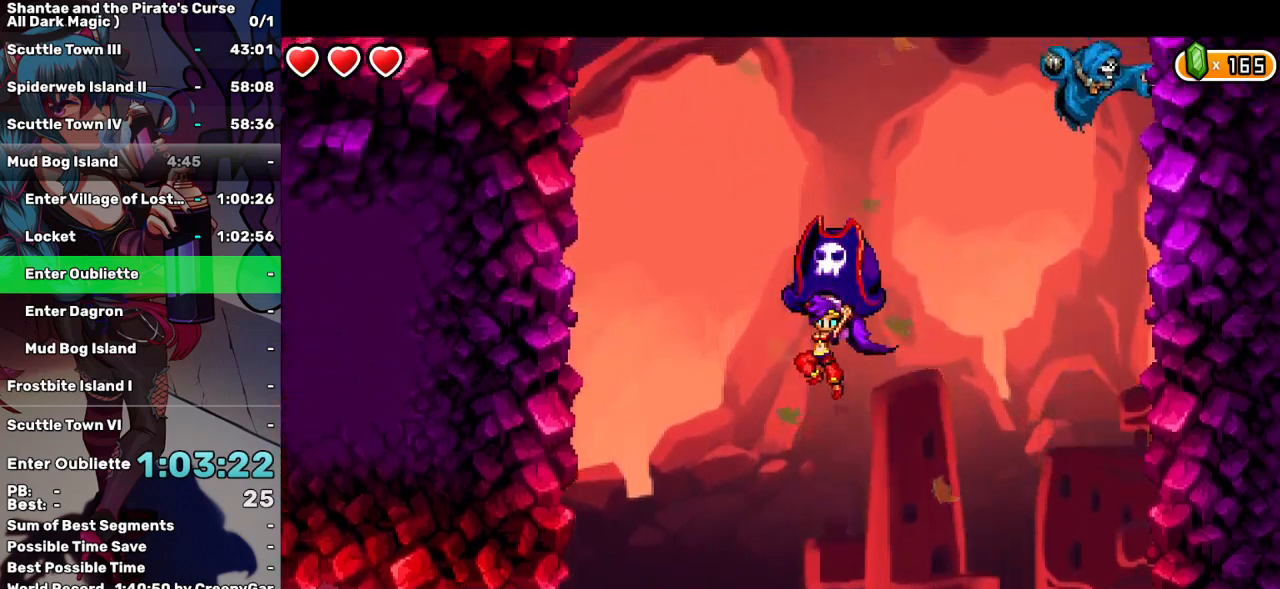
{"keys": ["q"], "events": []}